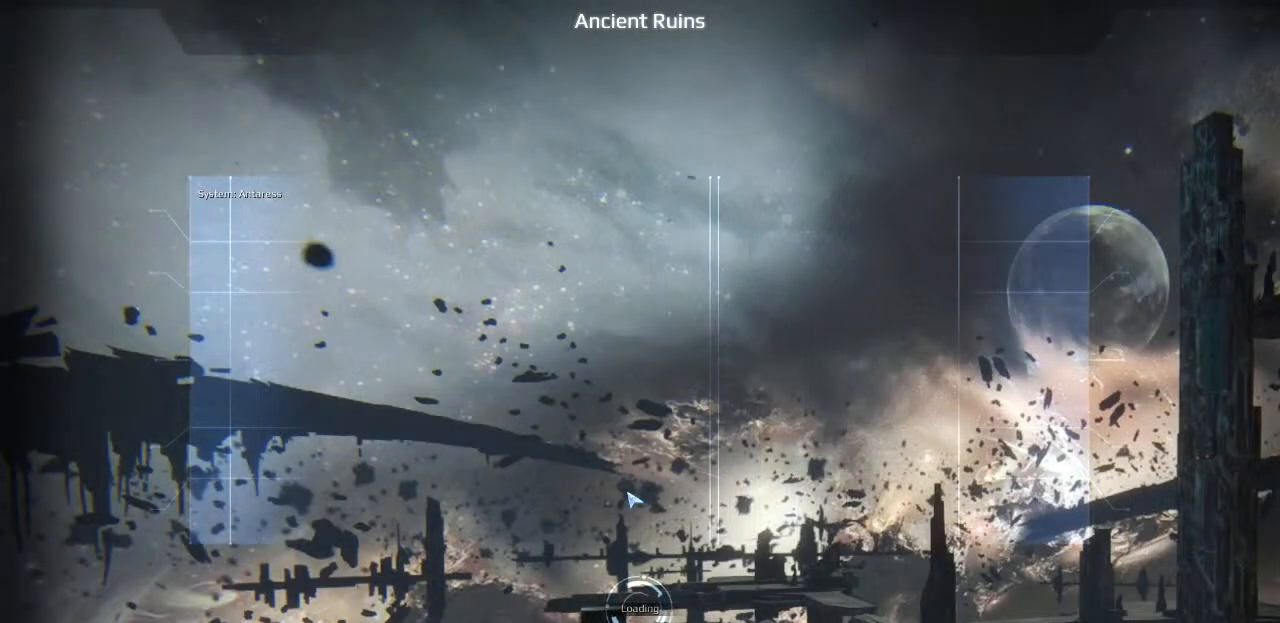
Gameplay with keyboard; each line is a JSON object with the keys held at the frame after it. "events" lists presses ("down") and releases ("up") of "a", "ctrl", "d", "e", "f", "q", "r", "s", "shift", "space", "tab" and "w" between this image and that frame as [ms after this image, input, new state], when the widget could be followed in between. No other keys are recorded. Mouse input is not recorded.
{"keys": [], "events": [[183, "tab", "down"], [316, "tab", "up"]]}
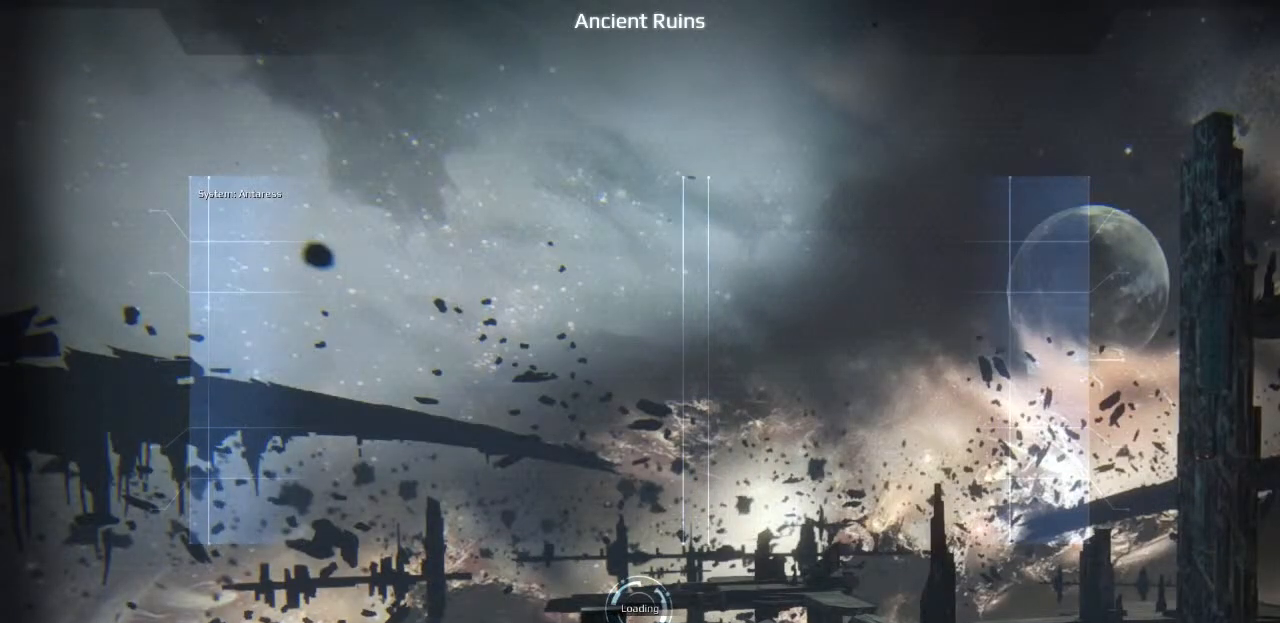
{"keys": [], "events": []}
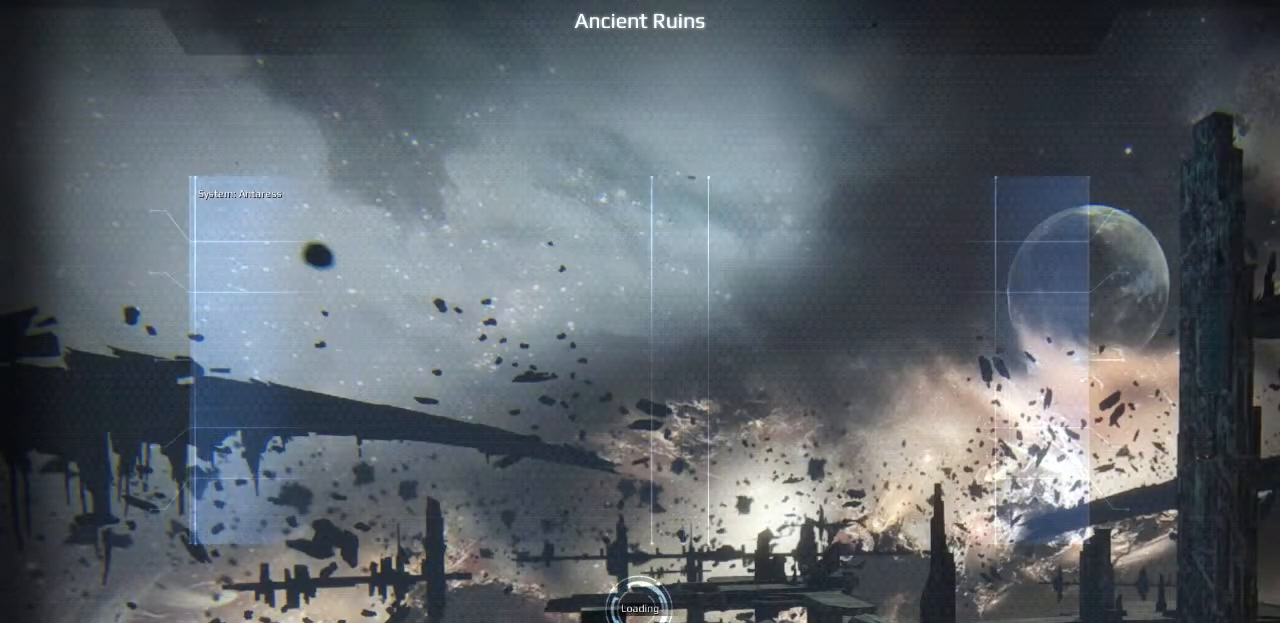
{"keys": [], "events": []}
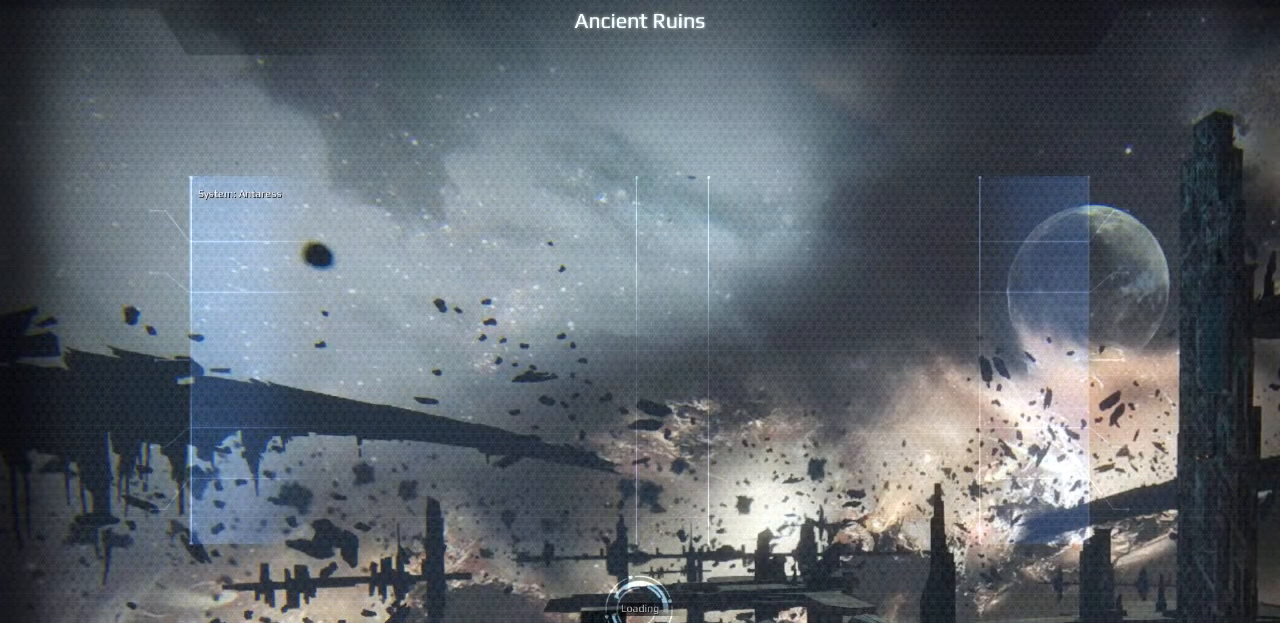
{"keys": [], "events": [[316, "tab", "down"], [383, "tab", "up"]]}